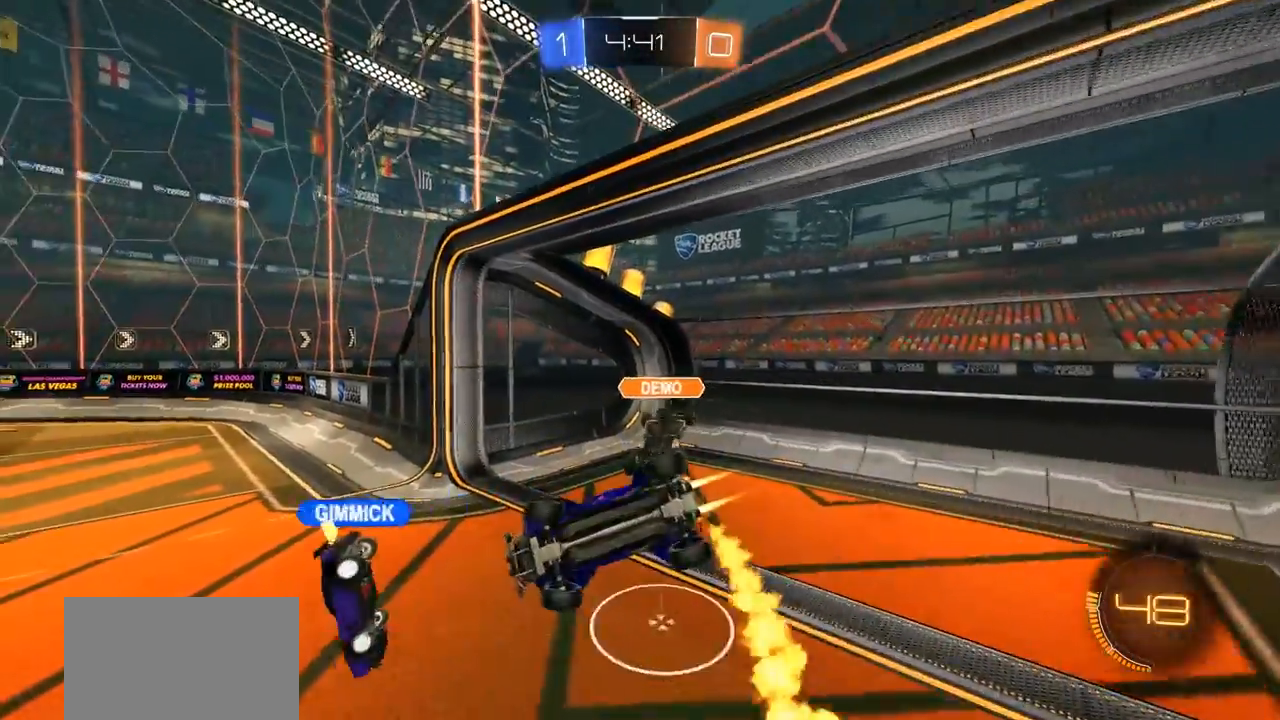
Gameplay with a controller (PlayStation layout); each line is a JSON object with the inputs held at the frame after it. "events" lists button and stick changes between this image and that frame as [ms after this image, input, new state], when the widget could be followed in between.
{"buttons": ["CIRCLE"], "left_stick": "center", "right_stick": "center", "events": [[133, "left_stick", "center"], [167, "L1", "up"], [233, "left_stick", "up-right"], [400, "left_stick", "center"]]}
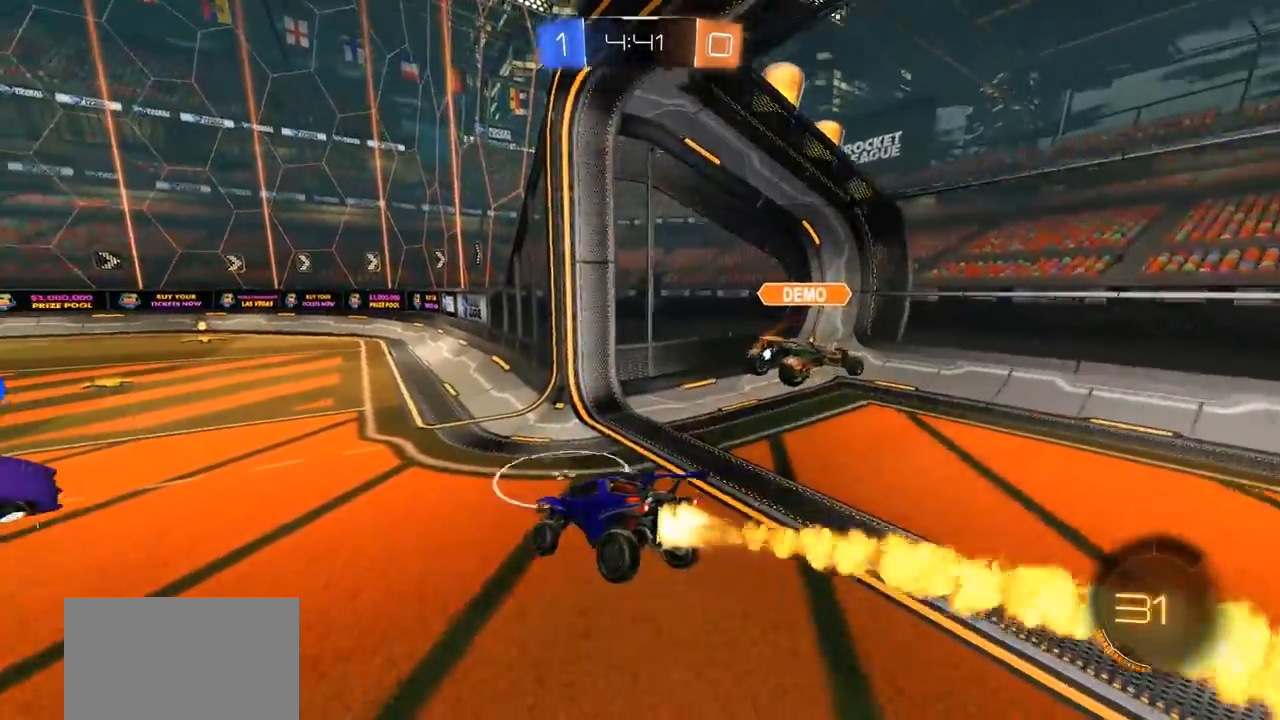
{"buttons": ["CIRCLE", "R2"], "left_stick": "center", "right_stick": "center", "events": [[200, "left_stick", "left"], [317, "R2", "down"], [333, "left_stick", "center"]]}
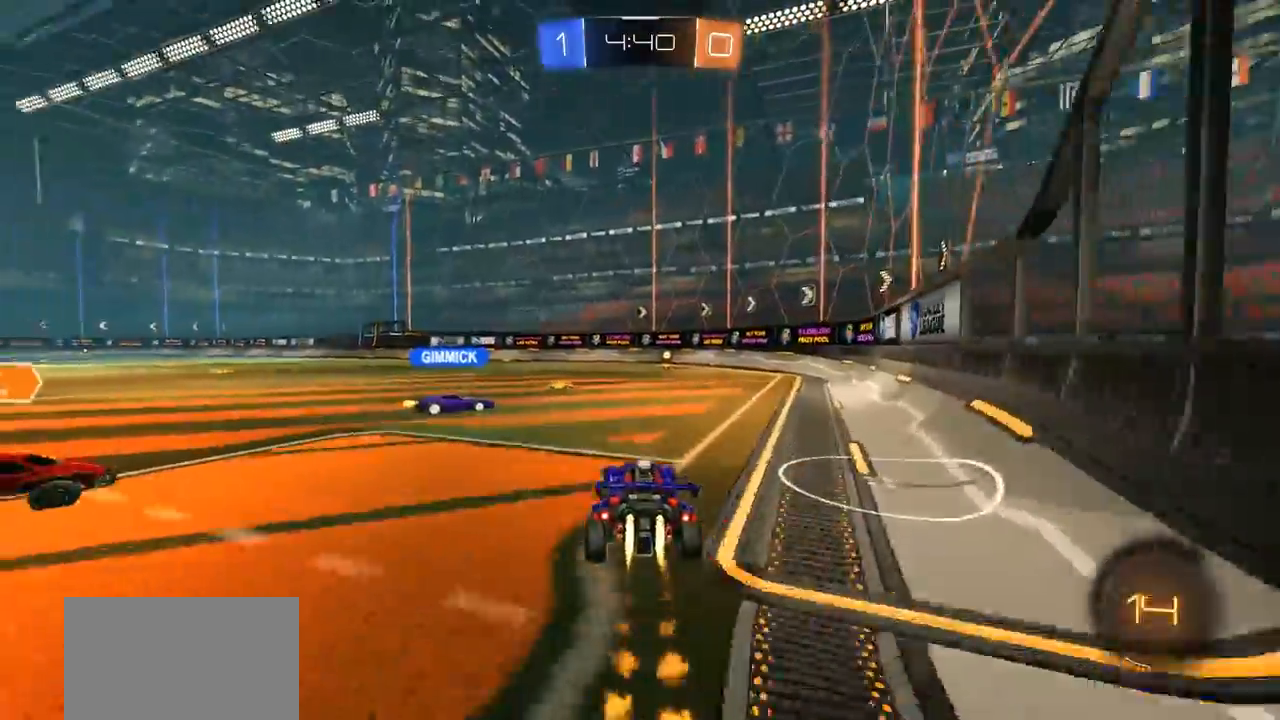
{"buttons": ["R2"], "left_stick": "center", "right_stick": "center", "events": [[133, "left_stick", "left"], [233, "CIRCLE", "up"], [267, "R2", "up"], [433, "R2", "down"], [500, "left_stick", "center"]]}
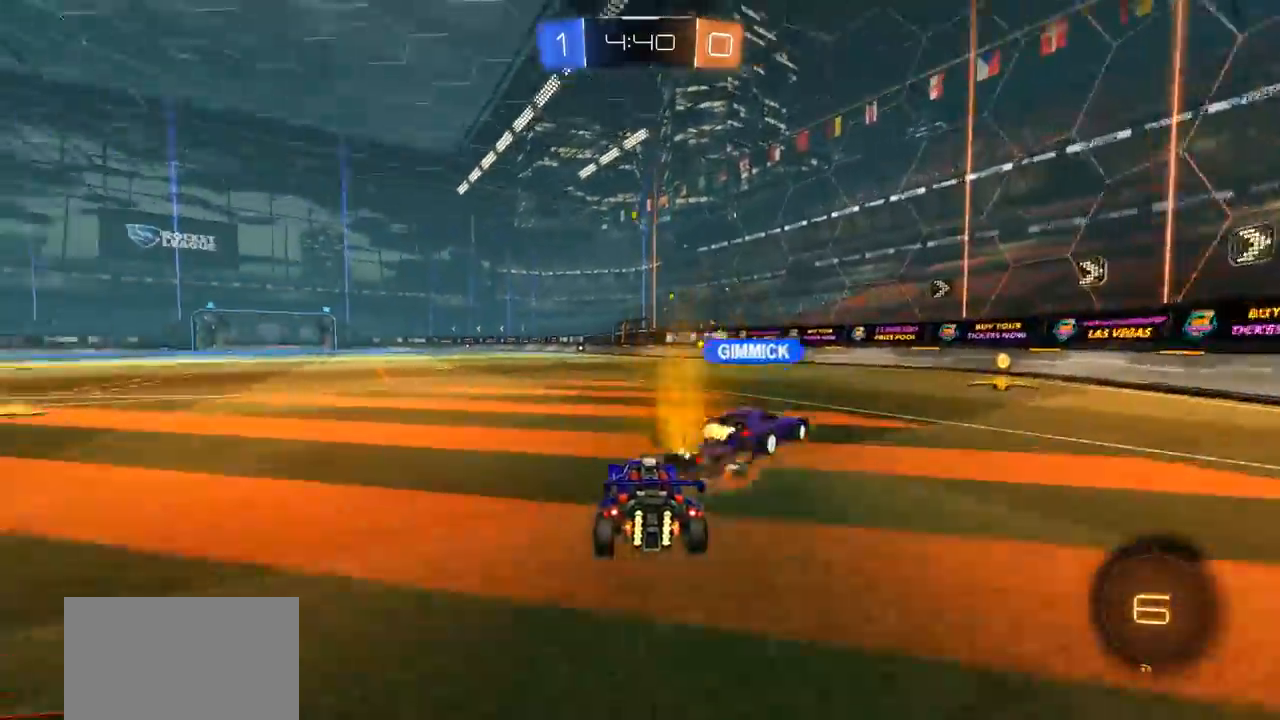
{"buttons": [], "left_stick": "center", "right_stick": "center", "events": [[67, "CIRCLE", "down"], [100, "CROSS", "down"], [200, "CROSS", "up"], [233, "left_stick", "up"], [300, "CROSS", "down"], [300, "L1", "down"], [433, "L1", "up"], [450, "R2", "up"], [450, "left_stick", "center"], [467, "CROSS", "up"], [500, "CIRCLE", "up"]]}
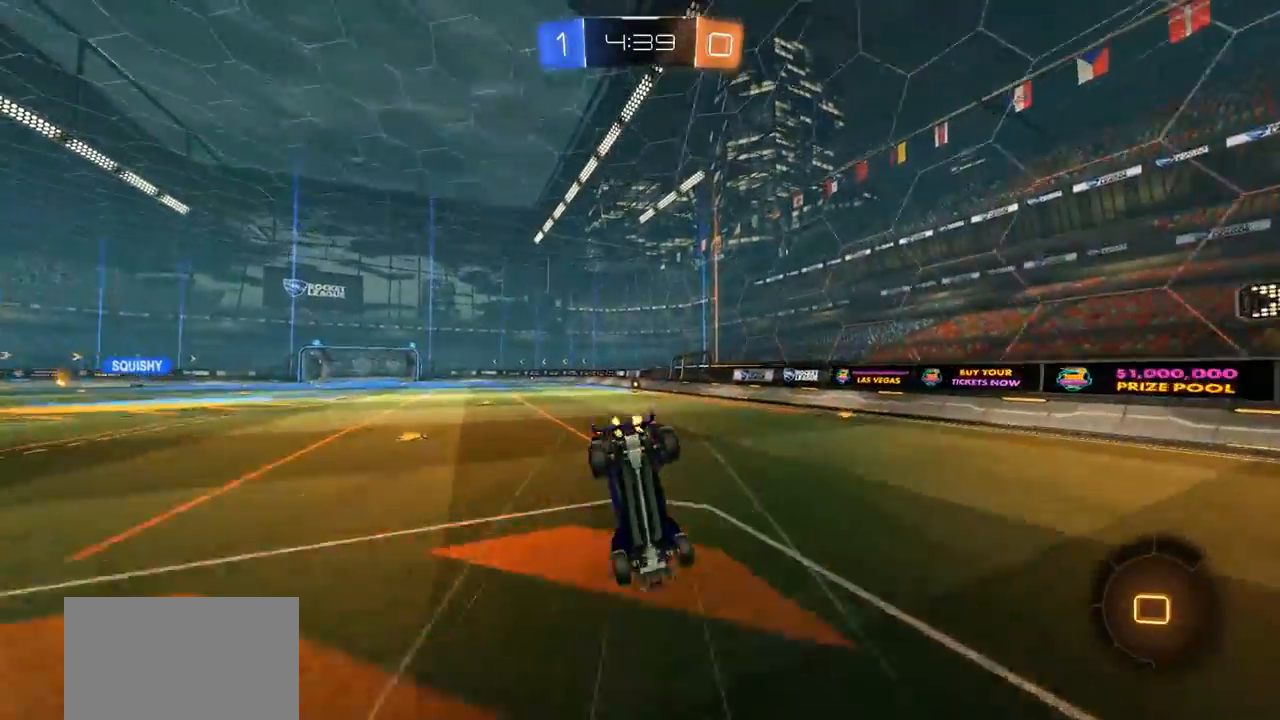
{"buttons": [], "left_stick": "center", "right_stick": "center", "events": [[167, "TRIANGLE", "down"], [300, "TRIANGLE", "up"]]}
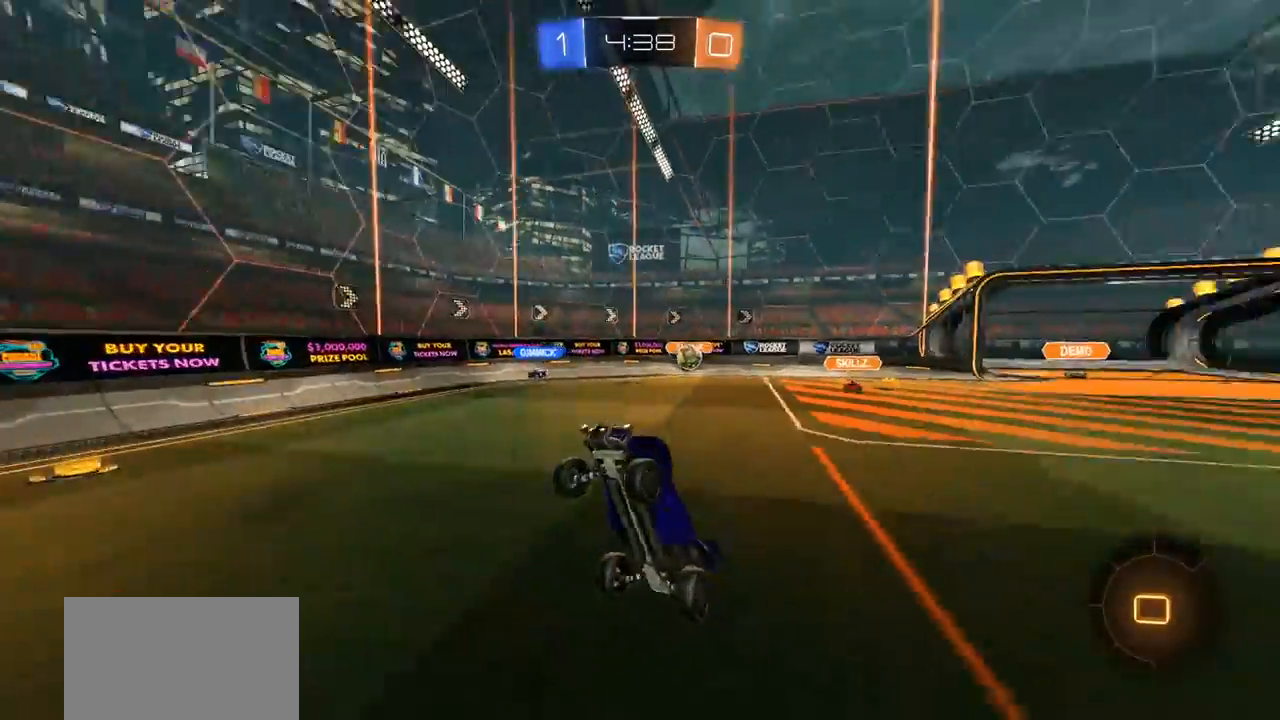
{"buttons": [], "left_stick": "center", "right_stick": "center", "events": []}
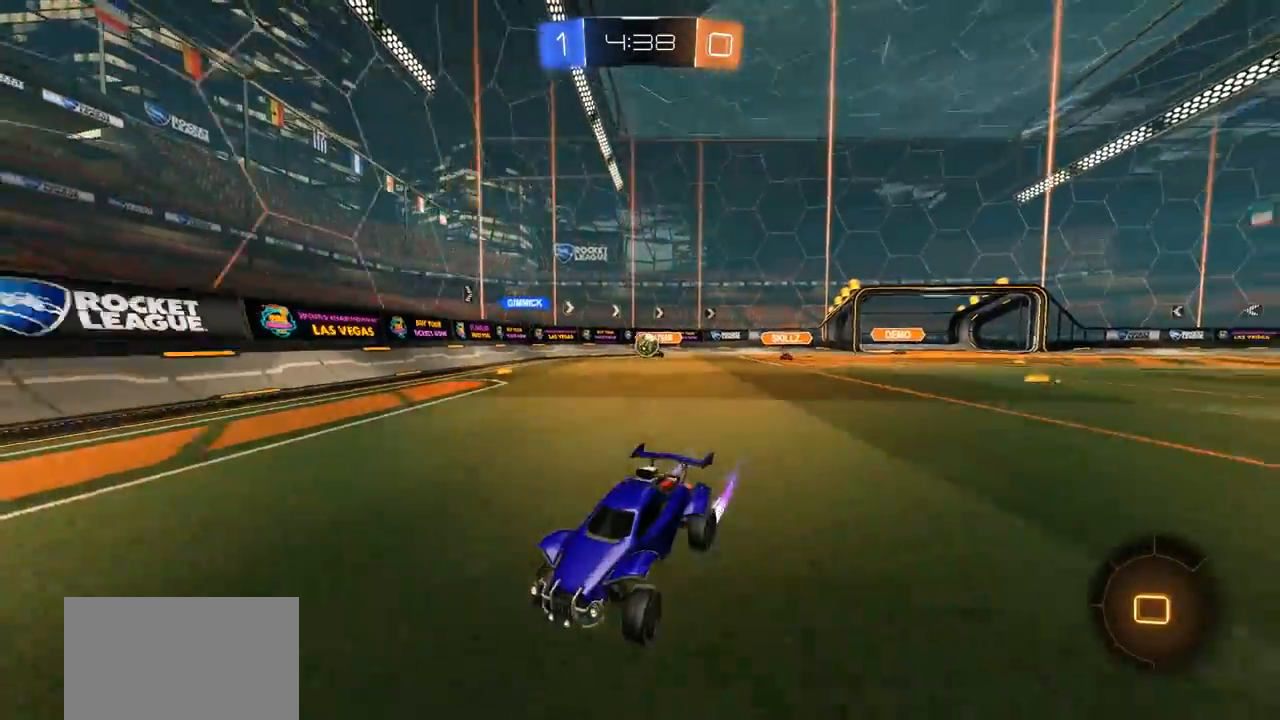
{"buttons": [], "left_stick": "left", "right_stick": "center", "events": [[167, "R2", "down"], [300, "R2", "up"], [483, "left_stick", "left"]]}
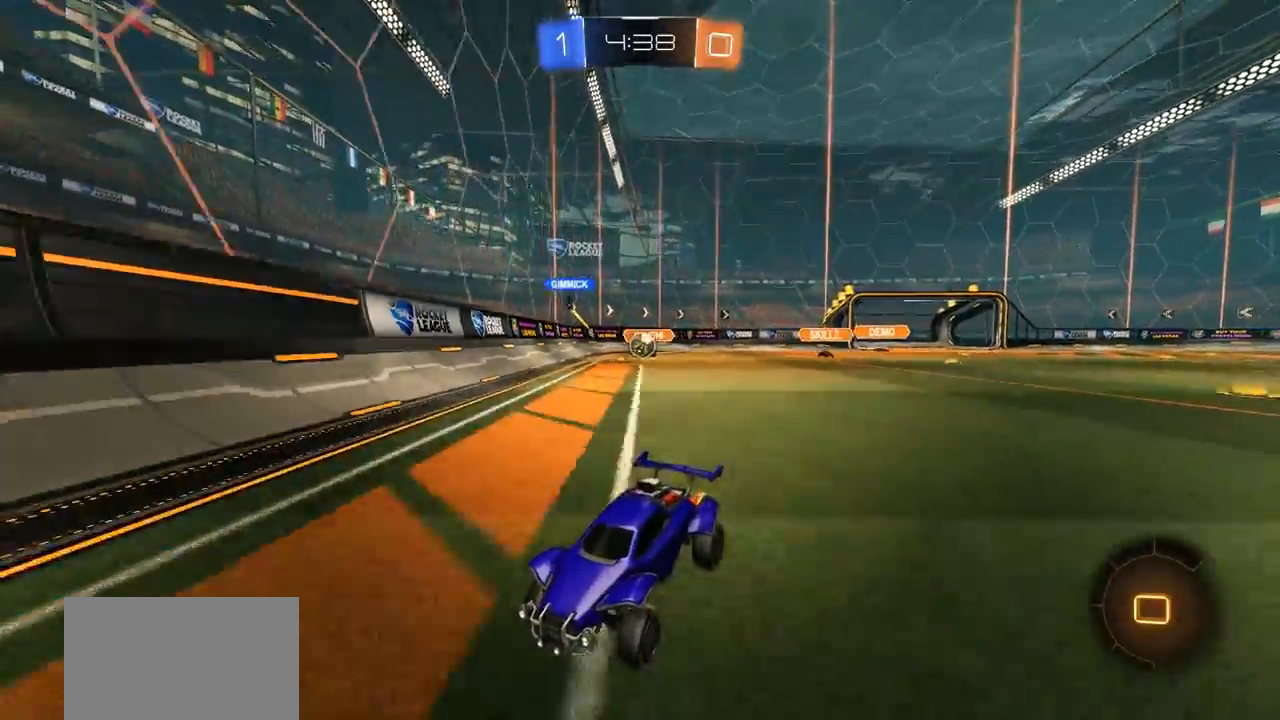
{"buttons": ["R2"], "left_stick": "right", "right_stick": "center", "events": [[100, "left_stick", "center"], [167, "left_stick", "right"], [233, "L2", "down"], [433, "L2", "up"], [467, "R2", "down"]]}
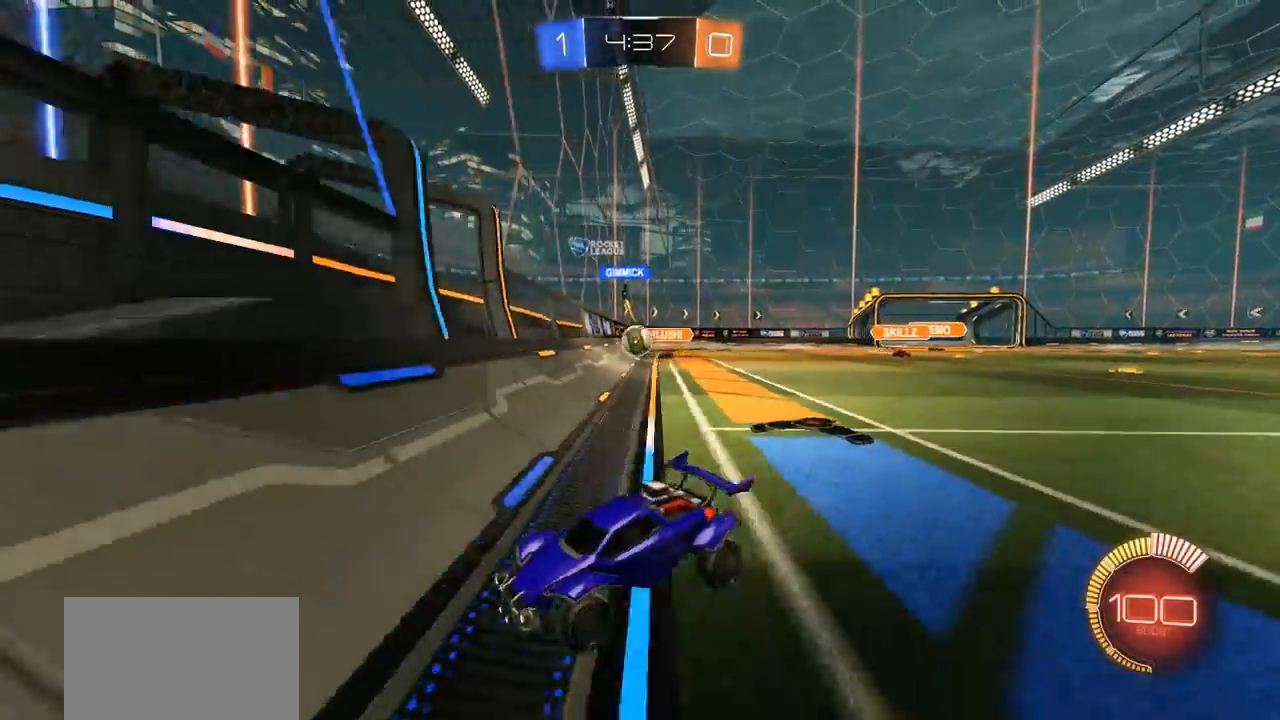
{"buttons": ["CIRCLE", "R2"], "left_stick": "right", "right_stick": "center", "events": [[333, "CIRCLE", "down"]]}
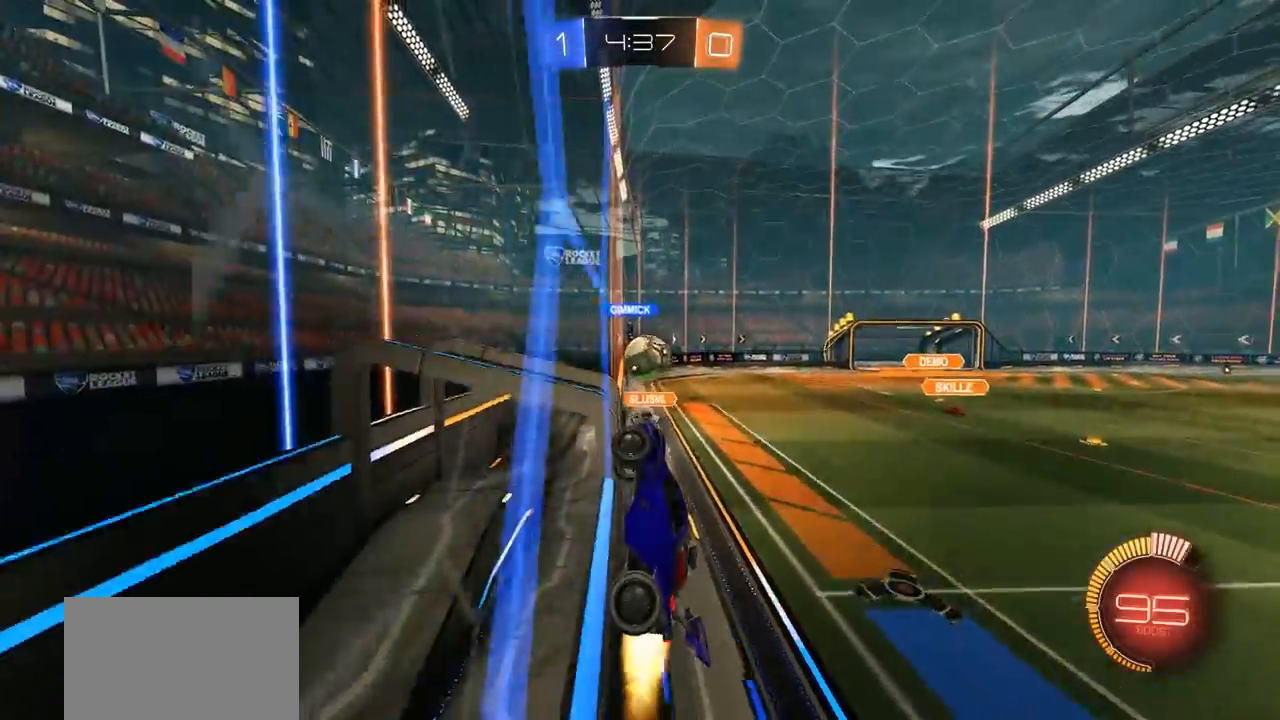
{"buttons": ["CROSS", "CIRCLE", "L1", "R2"], "left_stick": "up-right", "right_stick": "center", "events": [[200, "CROSS", "down"], [333, "CROSS", "up"], [333, "left_stick", "up-right"], [367, "L1", "down"], [433, "CROSS", "down"]]}
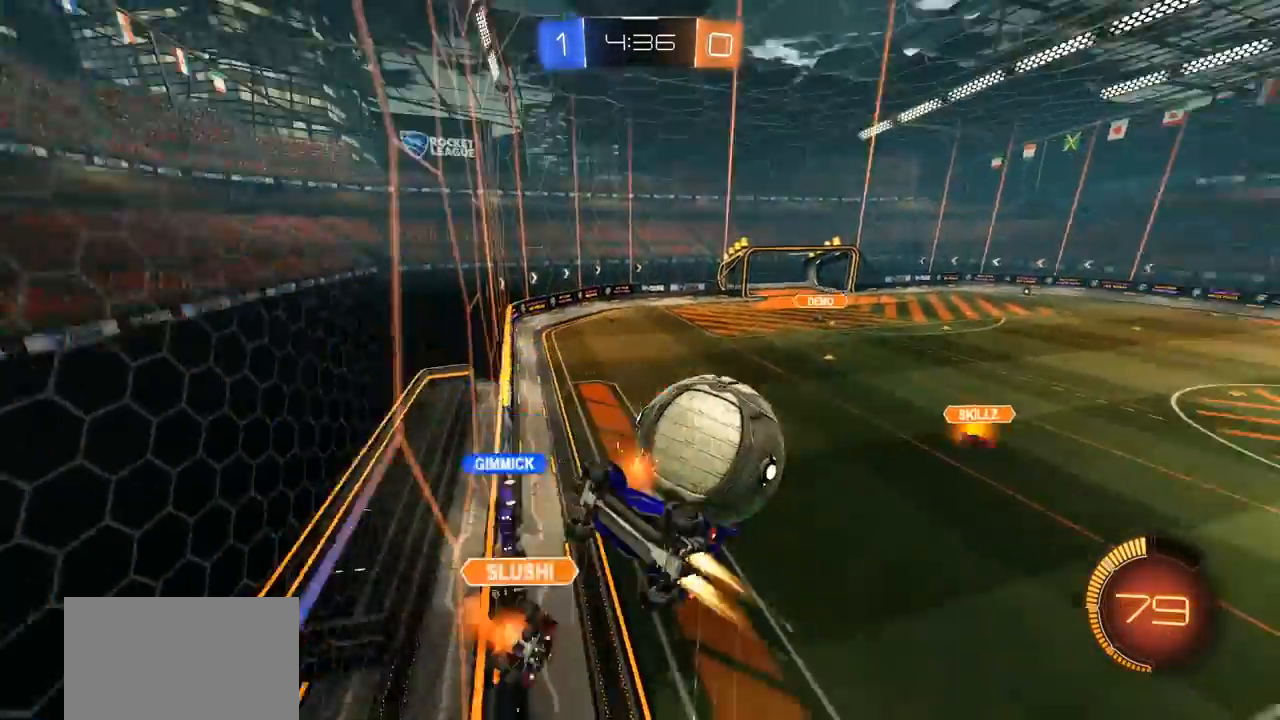
{"buttons": [], "left_stick": "right", "right_stick": "center", "events": [[100, "CROSS", "up"], [100, "L1", "up"], [100, "R2", "up"], [100, "left_stick", "center"], [133, "CIRCLE", "up"], [383, "left_stick", "right"]]}
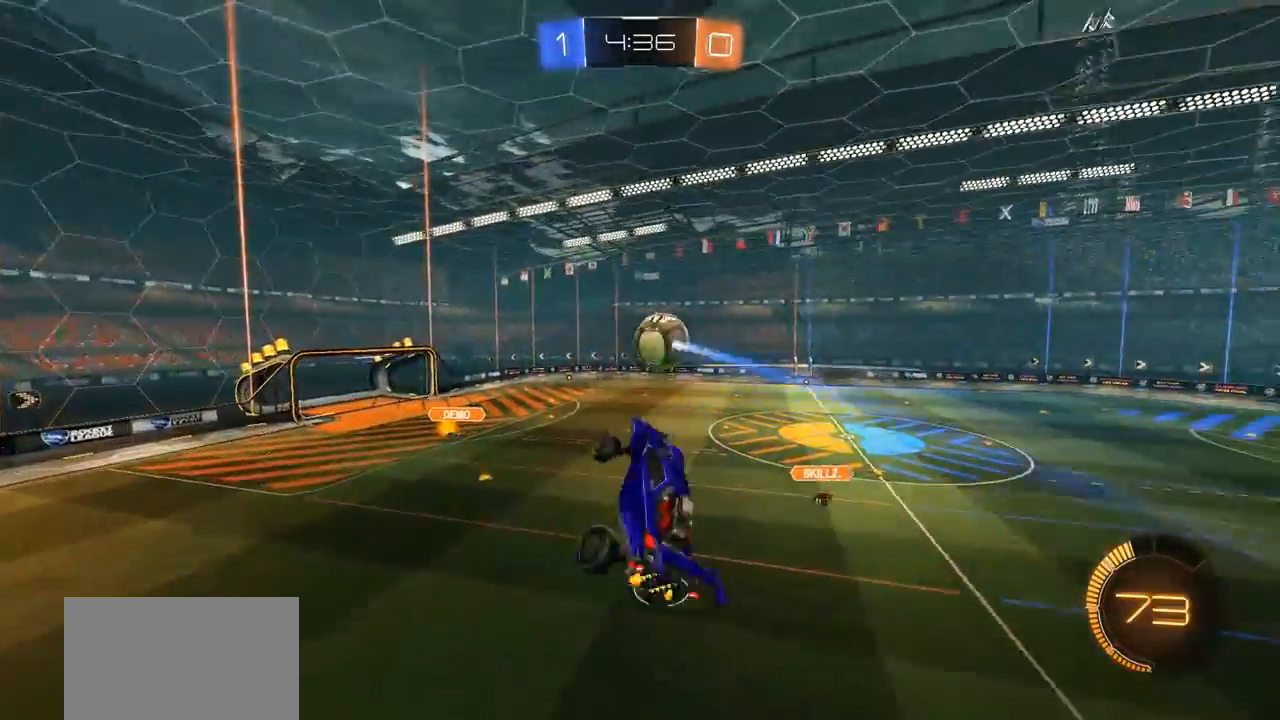
{"buttons": ["CIRCLE", "SQUARE"], "left_stick": "left", "right_stick": "center", "events": [[100, "SQUARE", "down"], [200, "left_stick", "left"], [400, "CIRCLE", "down"]]}
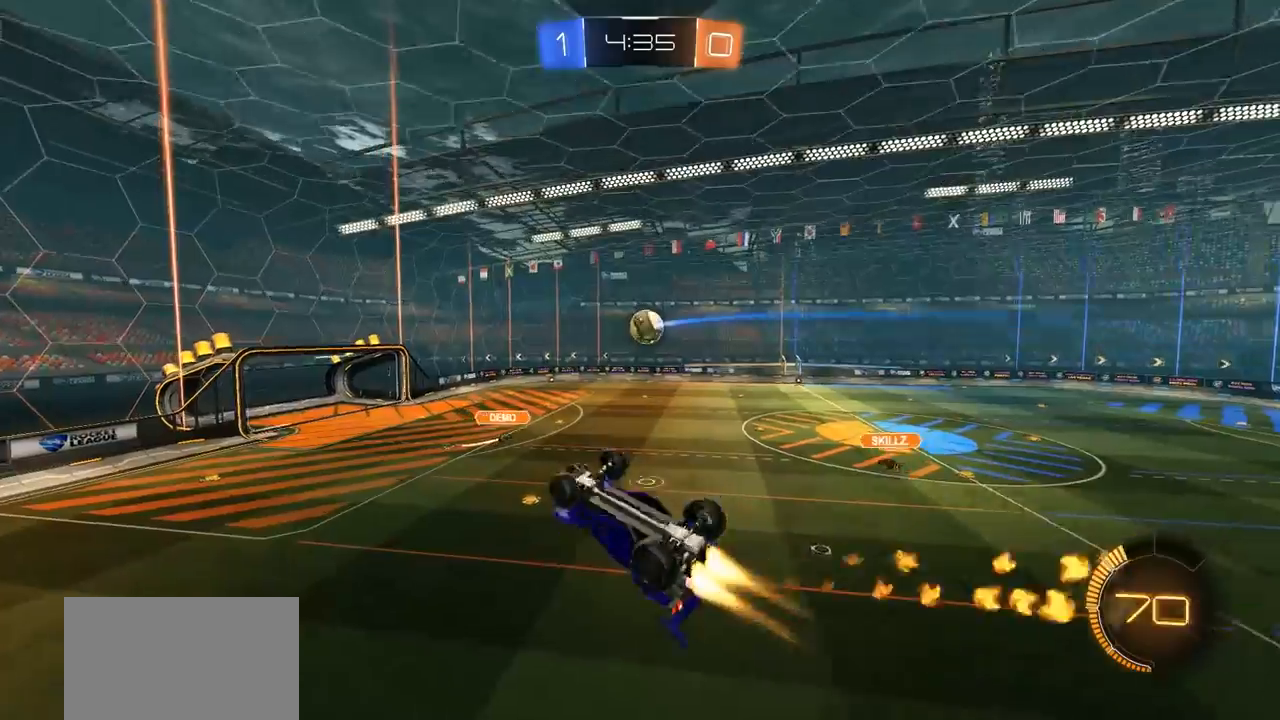
{"buttons": [], "left_stick": "center", "right_stick": "center", "events": [[233, "left_stick", "center"], [333, "left_stick", "down-right"], [400, "SQUARE", "up"], [433, "CIRCLE", "up"], [467, "left_stick", "center"]]}
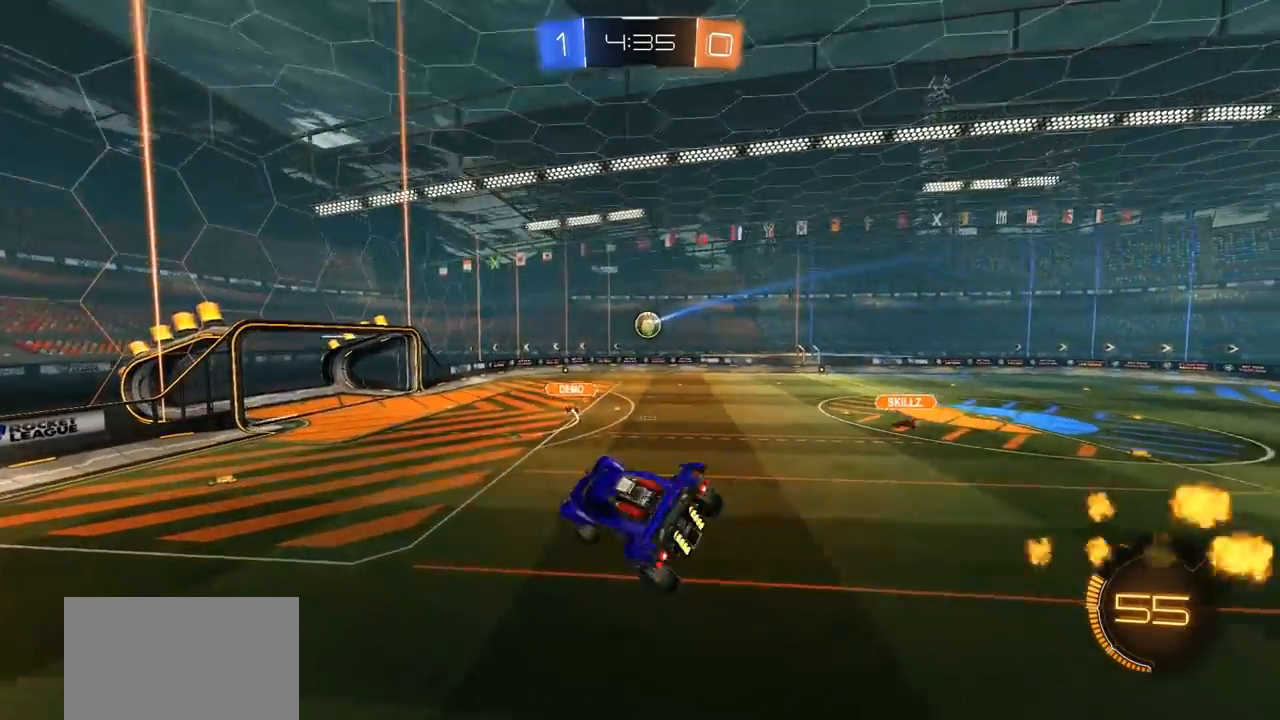
{"buttons": ["R2"], "left_stick": "left", "right_stick": "center", "events": [[283, "left_stick", "left"], [300, "R2", "down"]]}
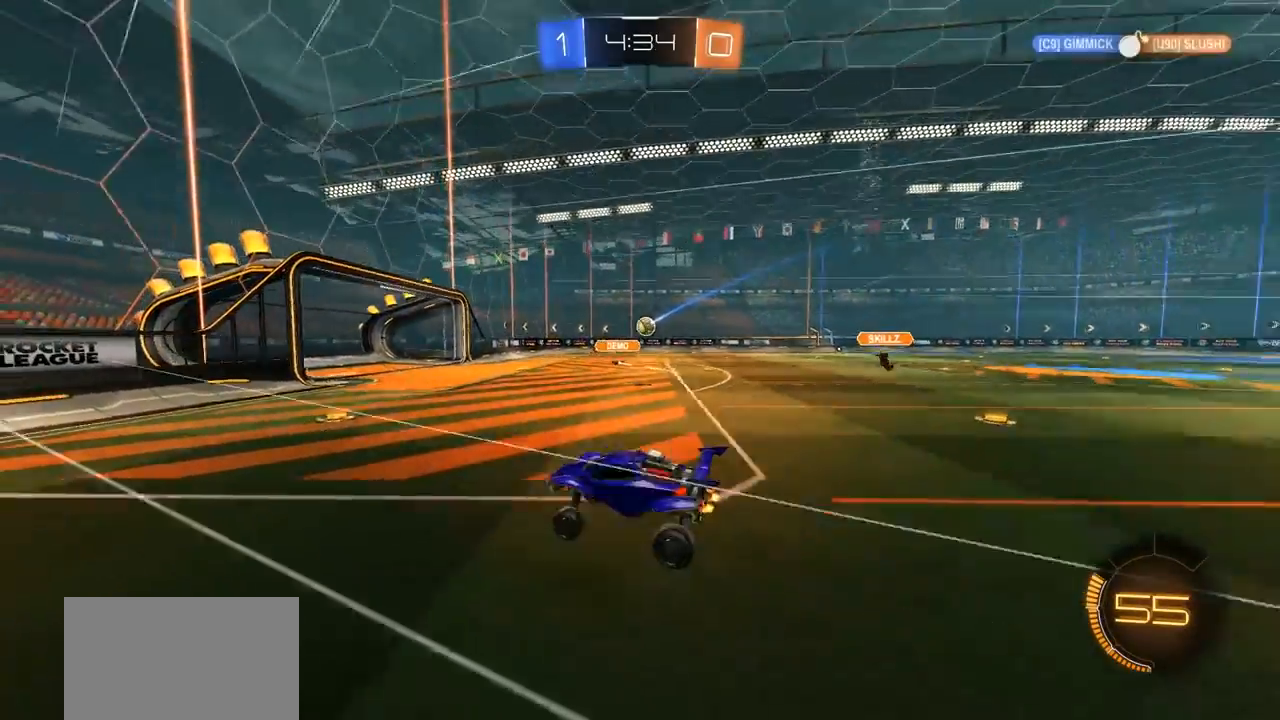
{"buttons": ["R2"], "left_stick": "left", "right_stick": "center", "events": [[233, "L1", "down"], [333, "L1", "up"]]}
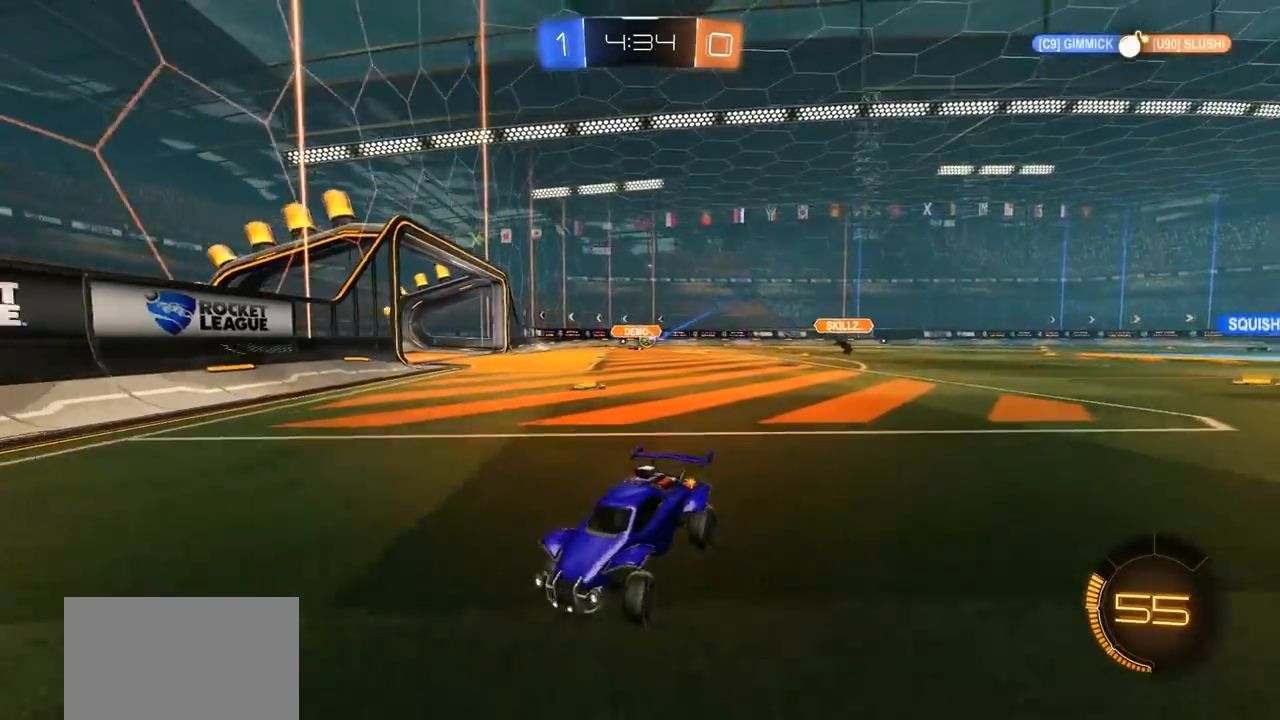
{"buttons": ["CIRCLE", "TRIANGLE", "R2"], "left_stick": "left", "right_stick": "center", "events": [[200, "L1", "down"], [300, "L1", "up"], [467, "CIRCLE", "down"], [467, "TRIANGLE", "down"]]}
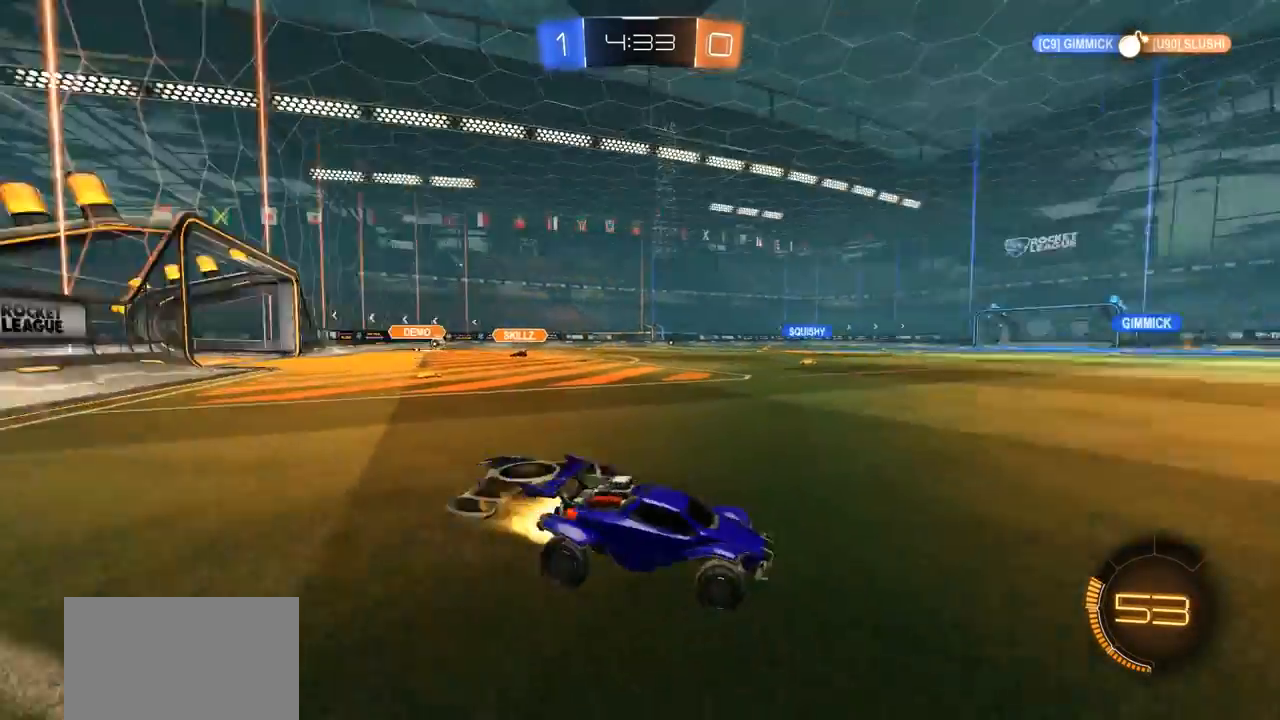
{"buttons": ["CIRCLE", "R2"], "left_stick": "up-left", "right_stick": "center", "events": [[100, "TRIANGLE", "up"], [333, "left_stick", "center"], [400, "CROSS", "down"], [500, "CROSS", "up"], [500, "left_stick", "up-left"]]}
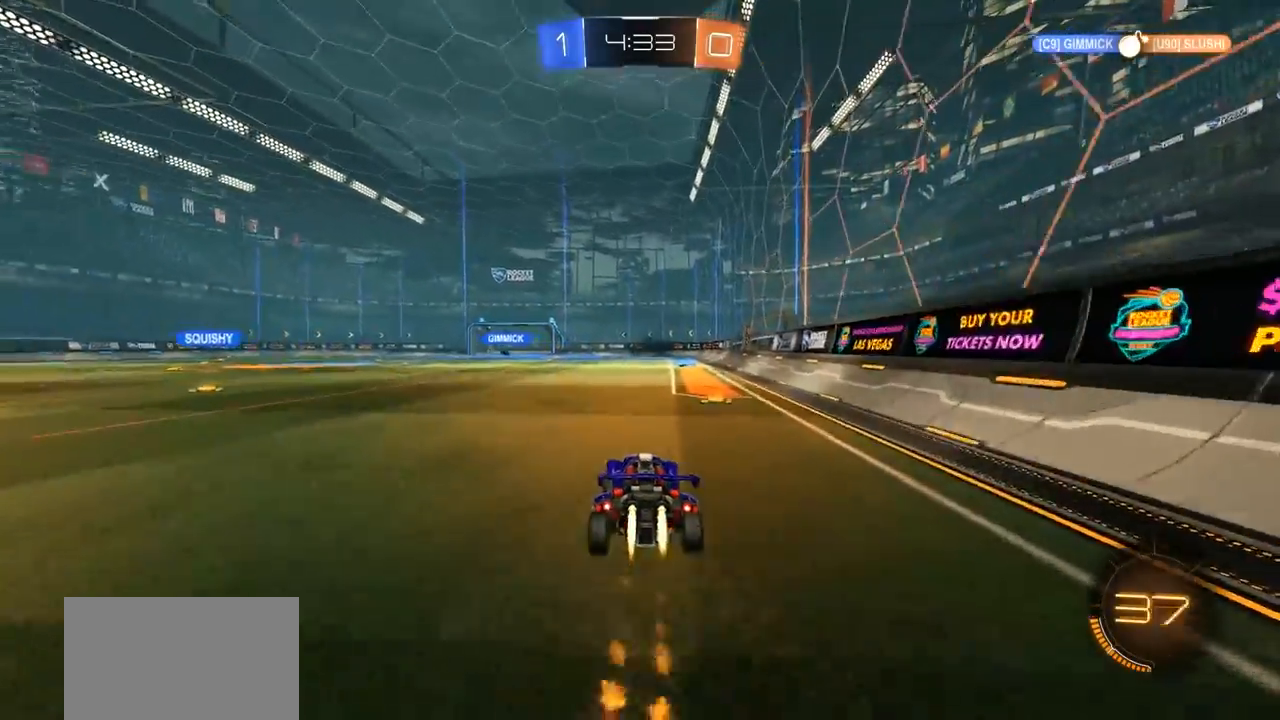
{"buttons": [], "left_stick": "center", "right_stick": "center", "events": [[33, "L1", "down"], [67, "CROSS", "down"], [100, "SQUARE", "down"], [133, "R2", "up"], [133, "TRIANGLE", "down"], [167, "CROSS", "up"], [167, "L1", "up"], [200, "left_stick", "center"], [233, "CIRCLE", "up"], [233, "SQUARE", "up"], [233, "TRIANGLE", "up"]]}
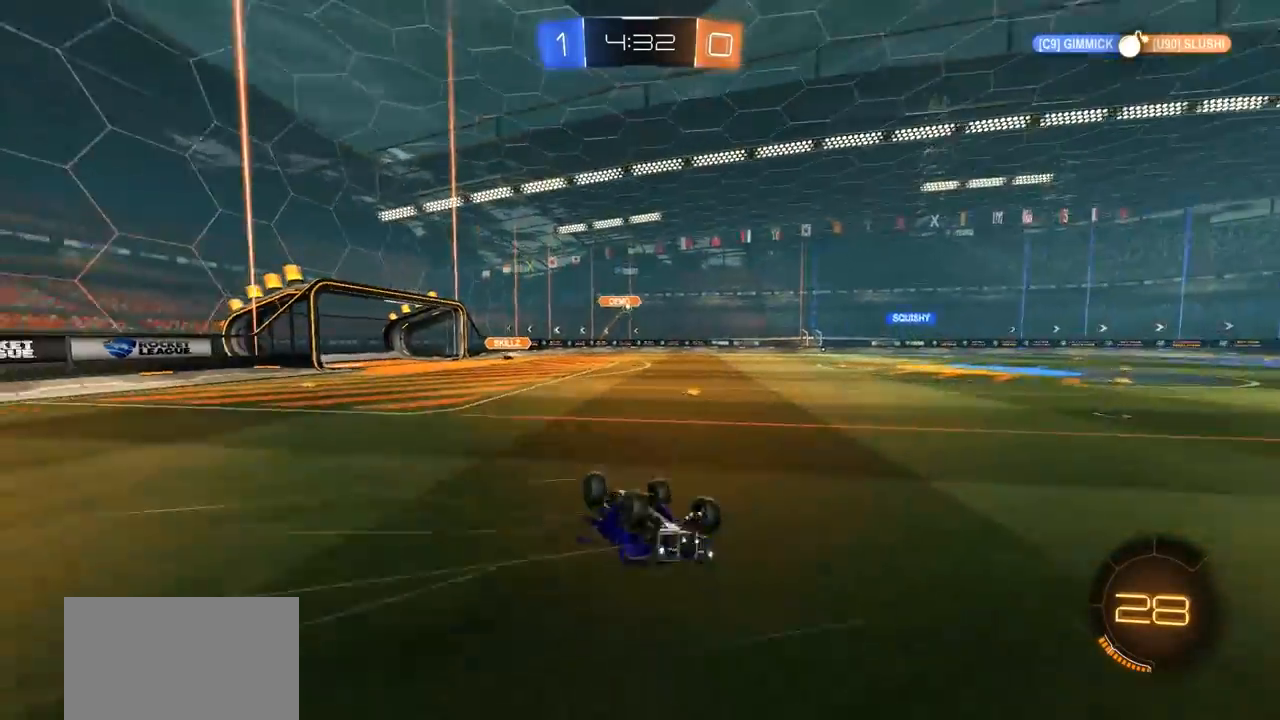
{"buttons": [], "left_stick": "center", "right_stick": "center", "events": []}
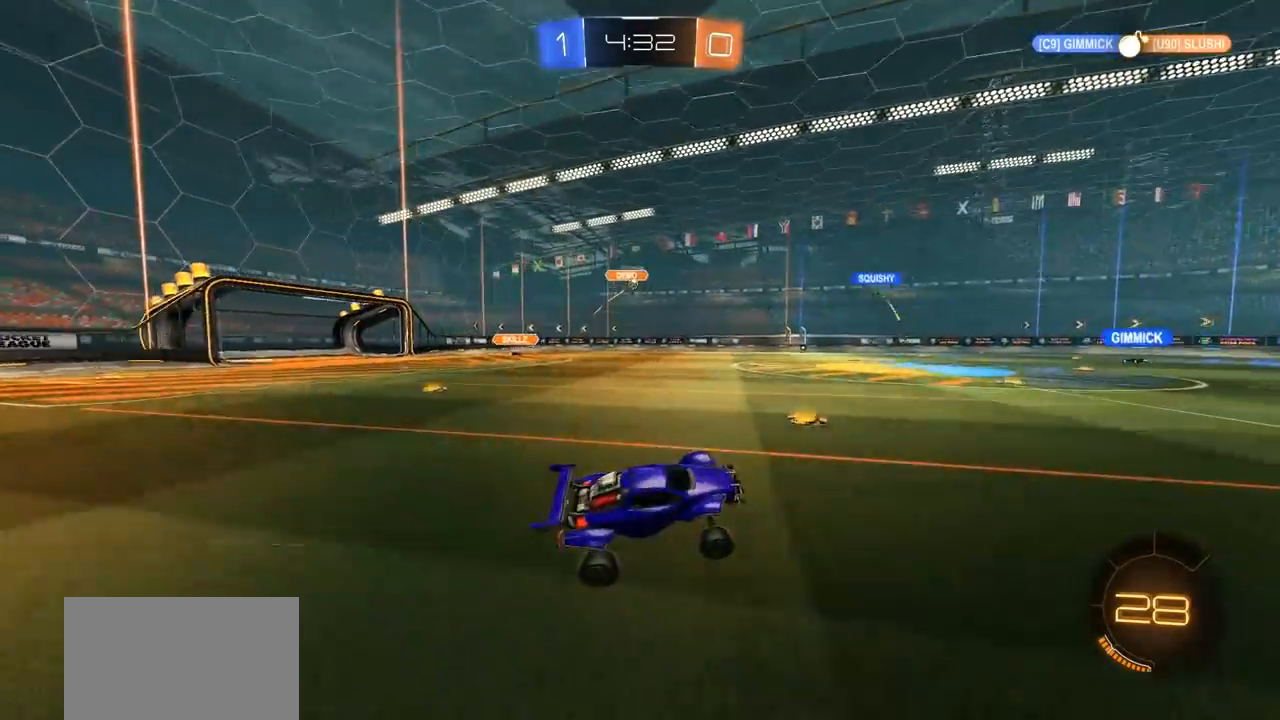
{"buttons": ["R2"], "left_stick": "center", "right_stick": "center", "events": [[33, "R2", "down"], [233, "left_stick", "right"], [400, "left_stick", "center"]]}
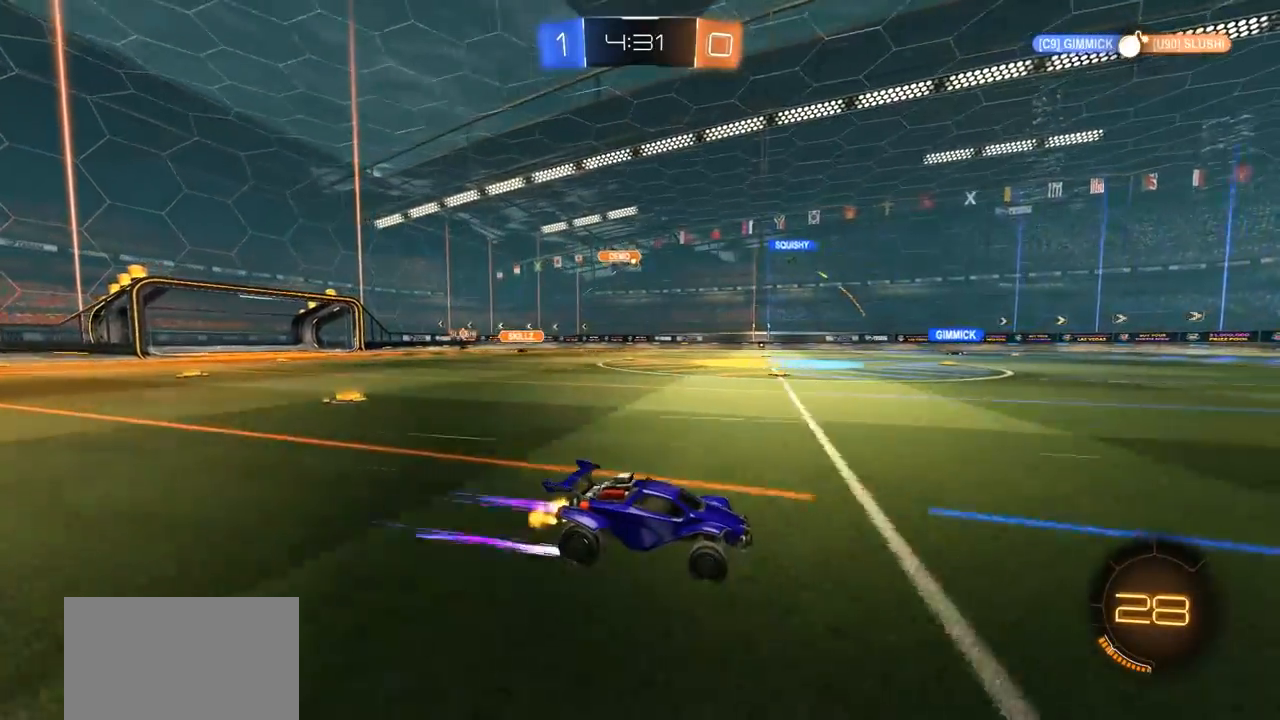
{"buttons": ["R2"], "left_stick": "left", "right_stick": "center", "events": [[233, "left_stick", "left"], [300, "left_stick", "center"], [367, "left_stick", "left"]]}
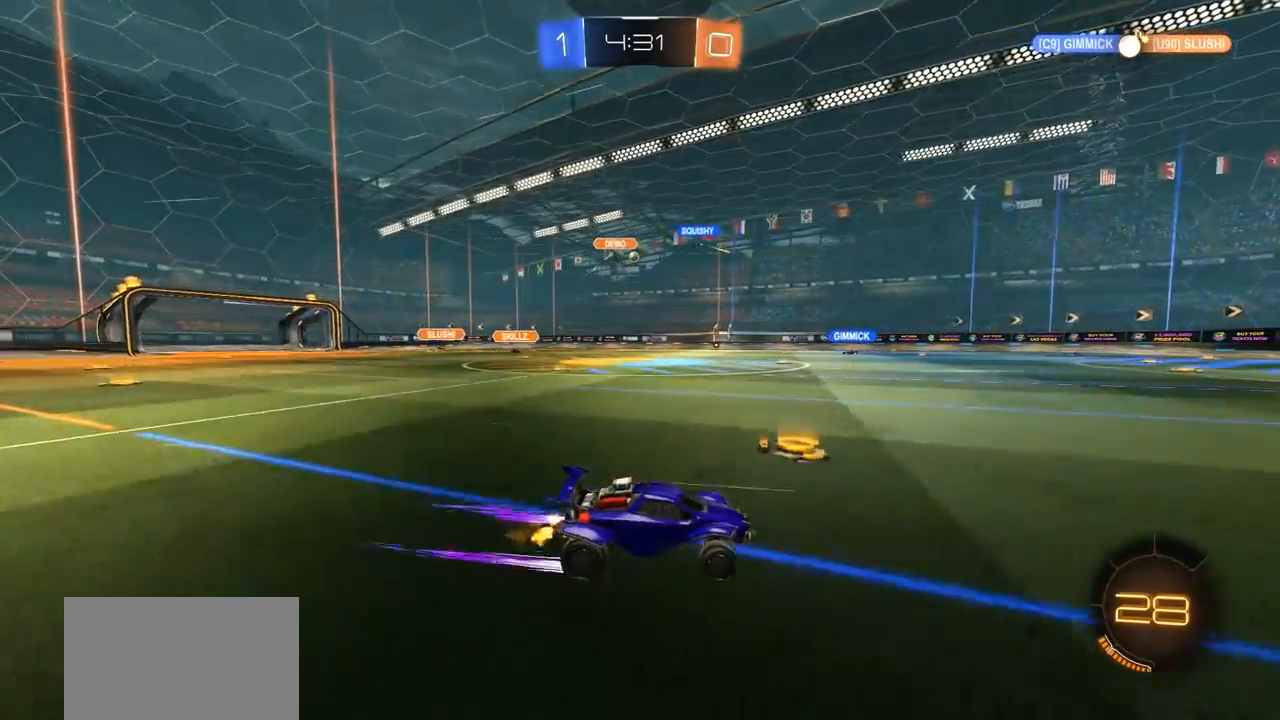
{"buttons": ["R2"], "left_stick": "right", "right_stick": "center", "events": [[200, "left_stick", "center"], [400, "left_stick", "right"]]}
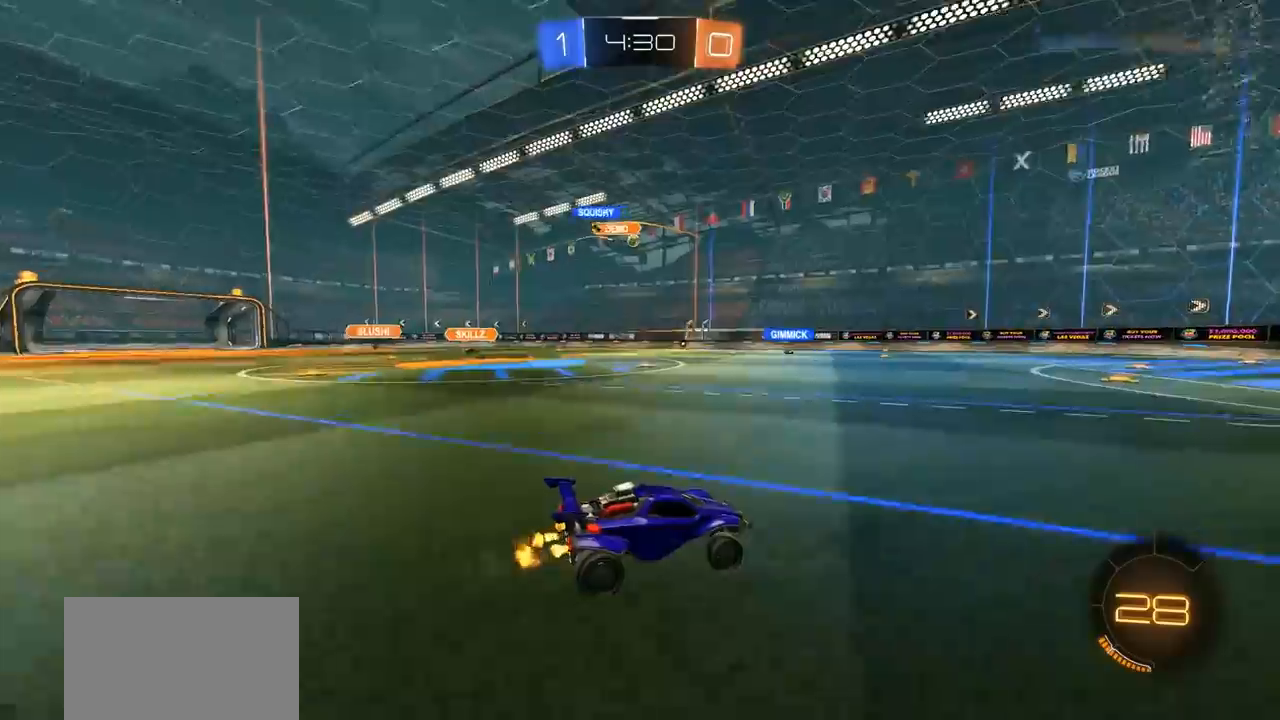
{"buttons": ["R2"], "left_stick": "center", "right_stick": "center", "events": [[17, "left_stick", "center"]]}
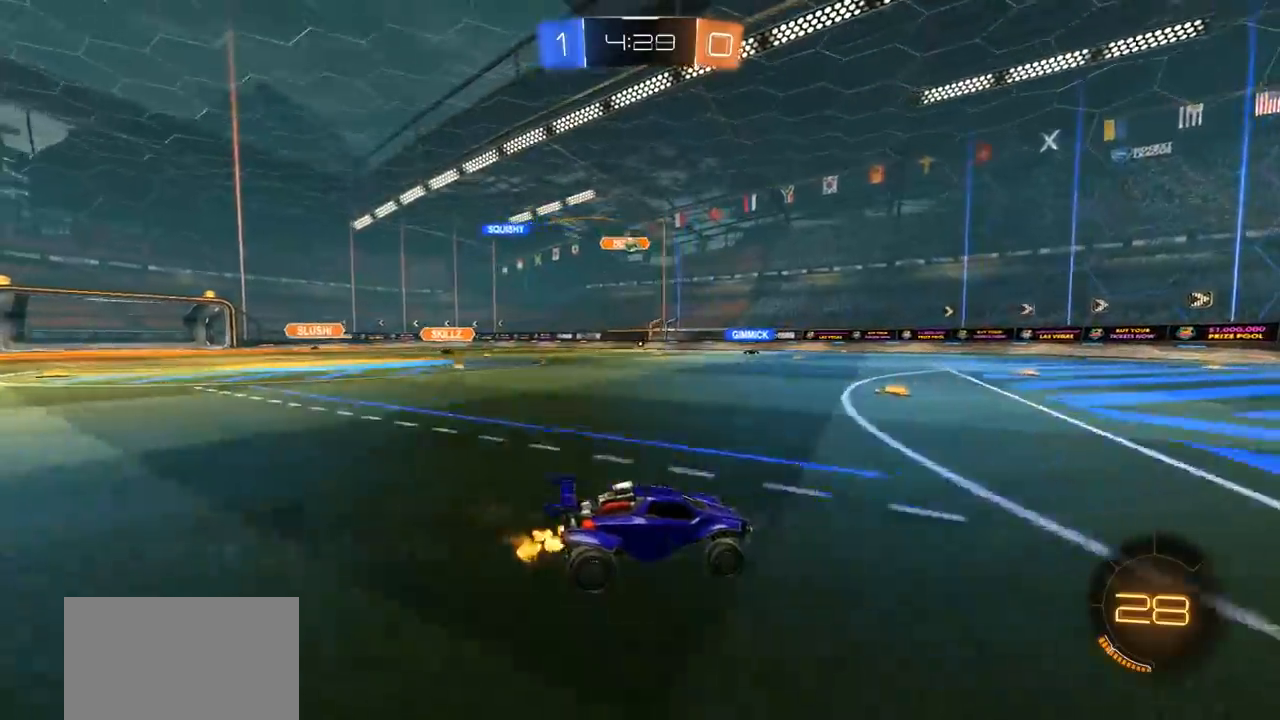
{"buttons": [], "left_stick": "center", "right_stick": "center", "events": [[67, "R2", "up"]]}
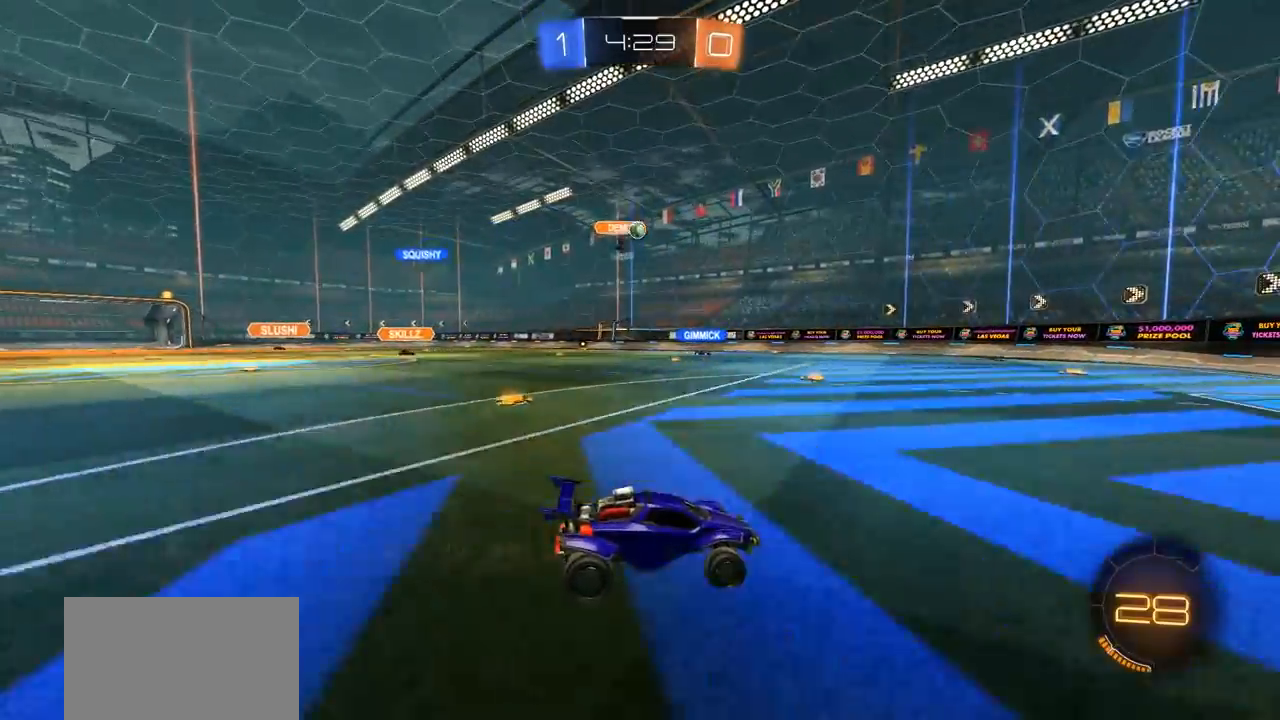
{"buttons": ["CIRCLE", "R2"], "left_stick": "center", "right_stick": "center", "events": [[67, "R2", "down"], [133, "CIRCLE", "down"], [133, "left_stick", "left"], [367, "left_stick", "center"]]}
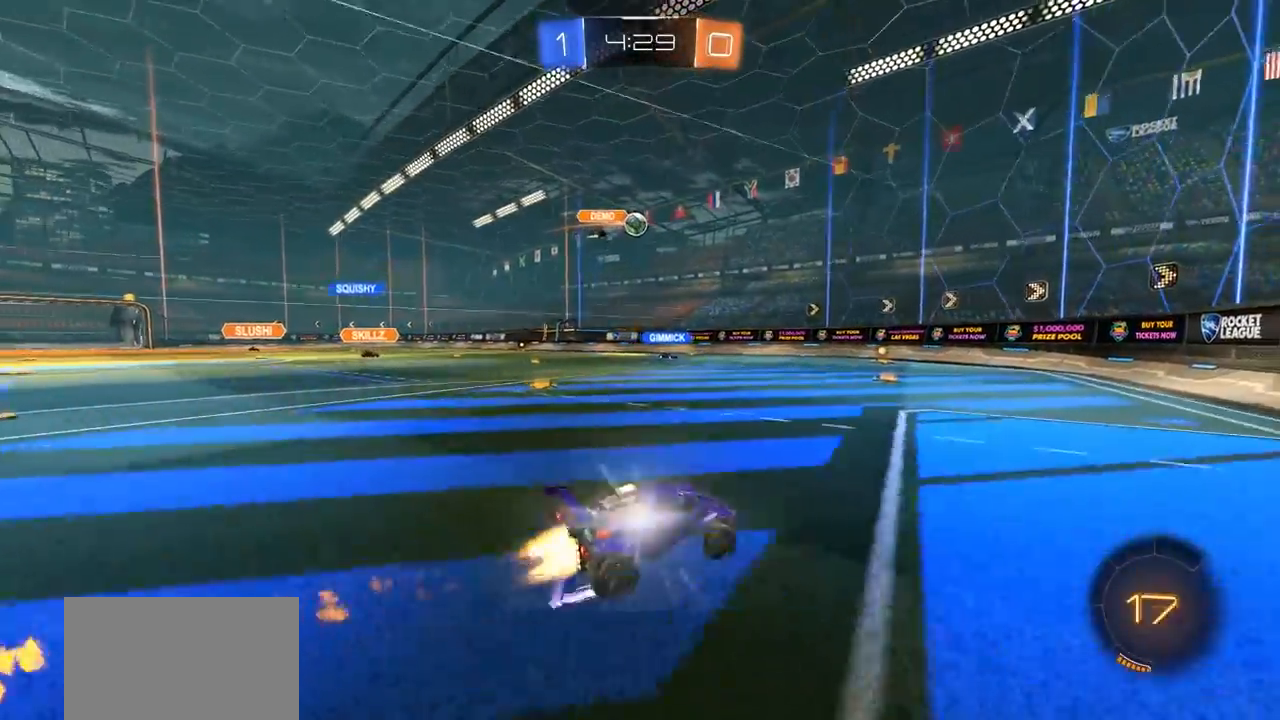
{"buttons": [], "left_stick": "center", "right_stick": "center", "events": [[33, "CIRCLE", "up"], [33, "R2", "up"], [300, "left_stick", "left"], [433, "left_stick", "center"]]}
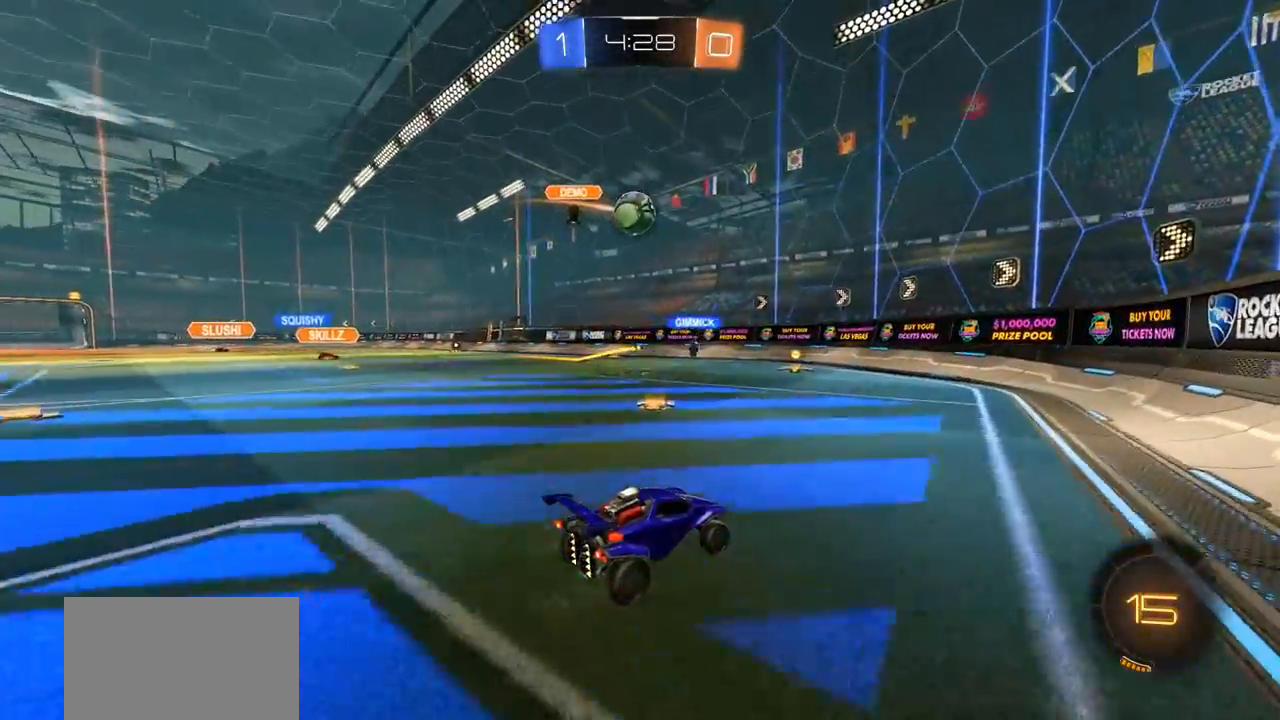
{"buttons": [], "left_stick": "center", "right_stick": "center", "events": [[33, "L2", "down"], [100, "L2", "up"], [167, "left_stick", "right"], [283, "left_stick", "center"], [333, "left_stick", "right"], [433, "left_stick", "center"]]}
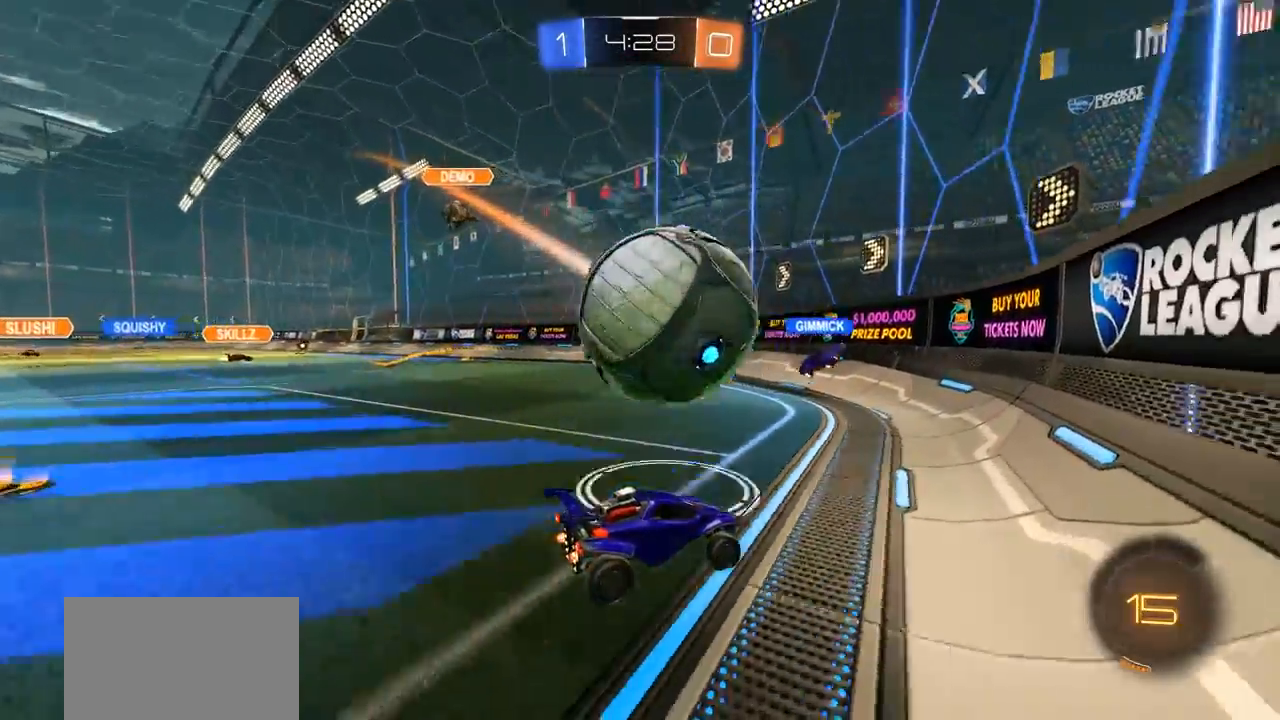
{"buttons": ["L2"], "left_stick": "left", "right_stick": "center", "events": [[33, "left_stick", "left"], [100, "R2", "down"], [300, "left_stick", "center"], [400, "left_stick", "left"], [467, "R2", "up"], [500, "L2", "down"]]}
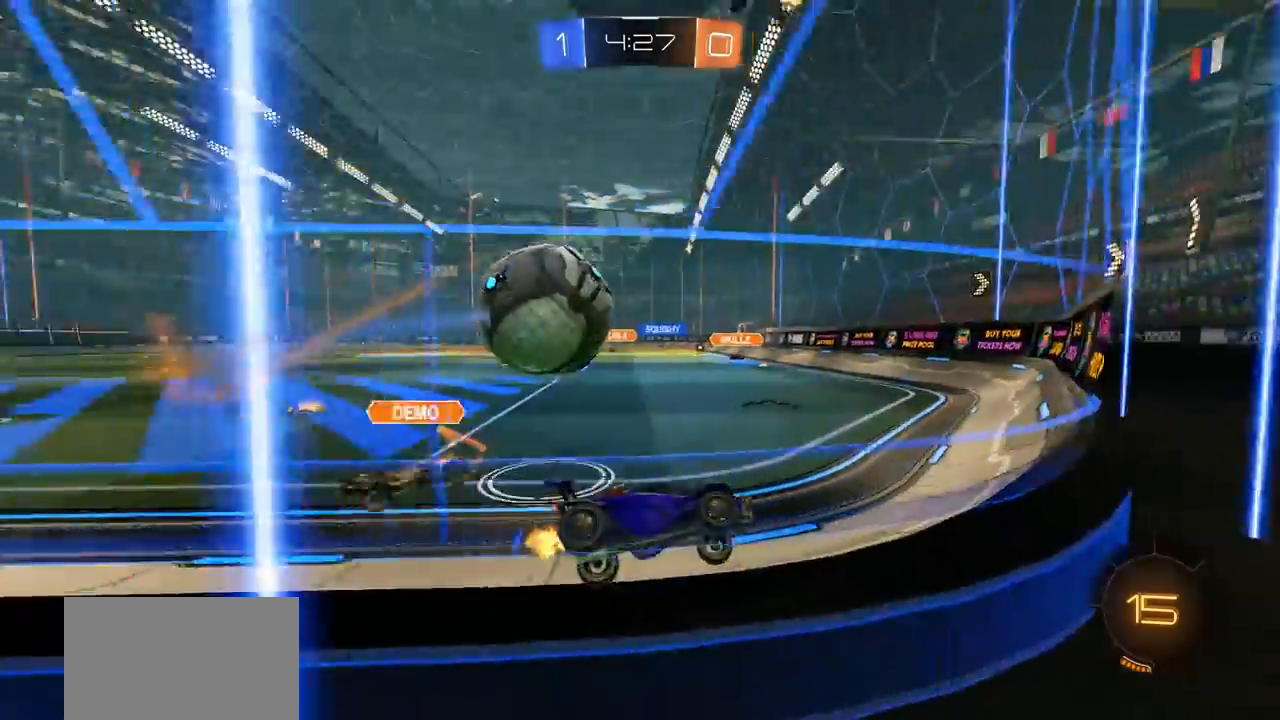
{"buttons": ["R2"], "left_stick": "left", "right_stick": "center", "events": [[33, "R2", "down"], [100, "L2", "up"]]}
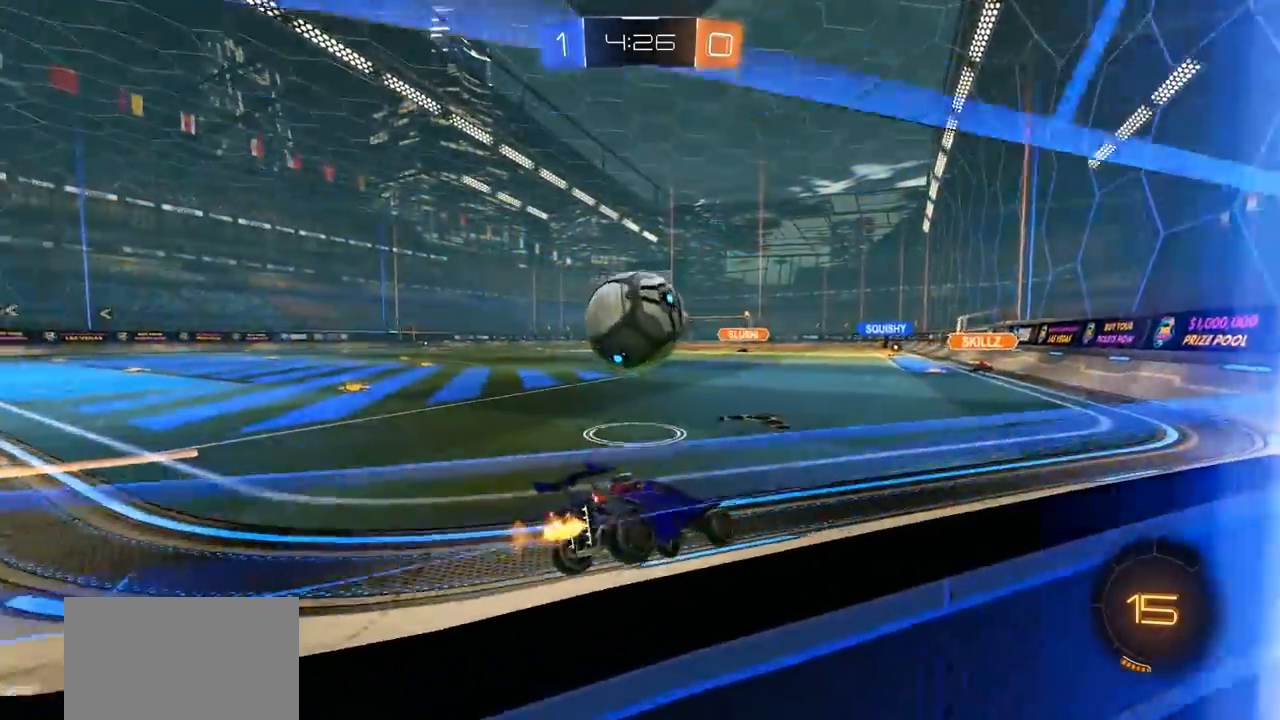
{"buttons": [], "left_stick": "right", "right_stick": "center", "events": [[233, "left_stick", "center"], [400, "left_stick", "right"], [433, "R2", "up"]]}